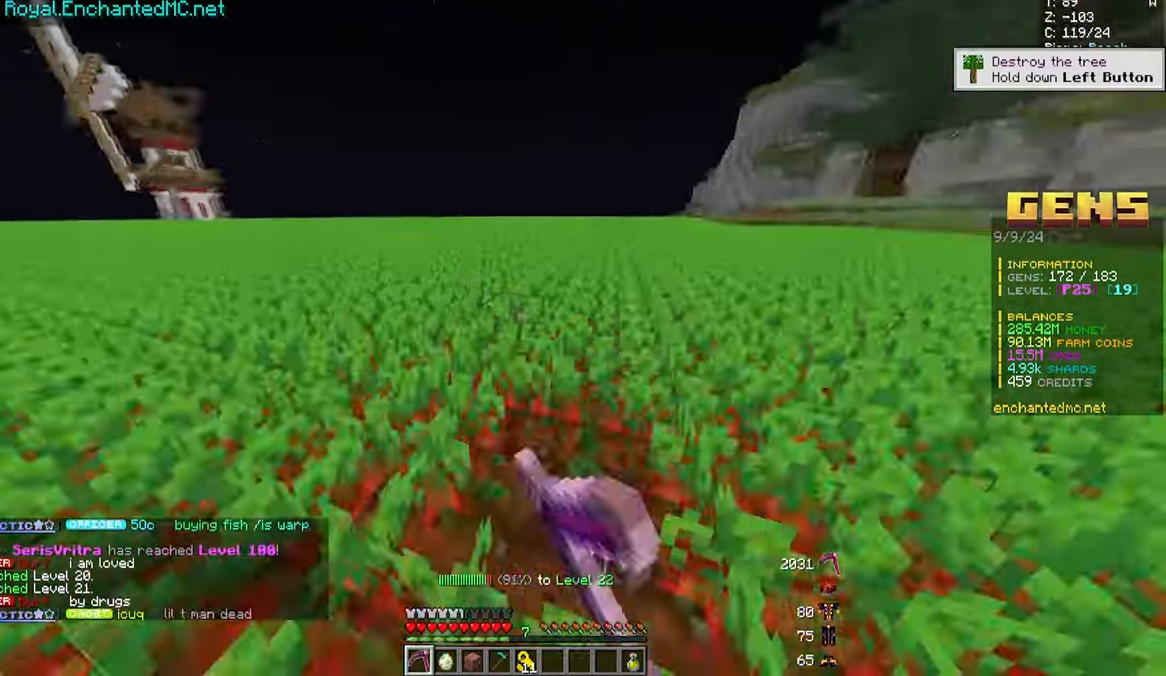
Gameplay with keyboard and mouse; each line is a JSON object with the keys and mouse buttons held at the frame after it. "events" lists presses ("down") and releases ("up") of "a", "d", "s", "w", "mouse_left" and "mouse_right" between this image and that frame as [ms after this image, input, new state], when the widget could be followed in between. "mouse_left", "mouse_right" = the "left", "right" buttons of the "mouse" list. No other keys are recorded. Fast repeated clicks can show as one long hold. Mouse movement is not recorded.
{"keys": ["w"], "mouse": ["left"], "events": []}
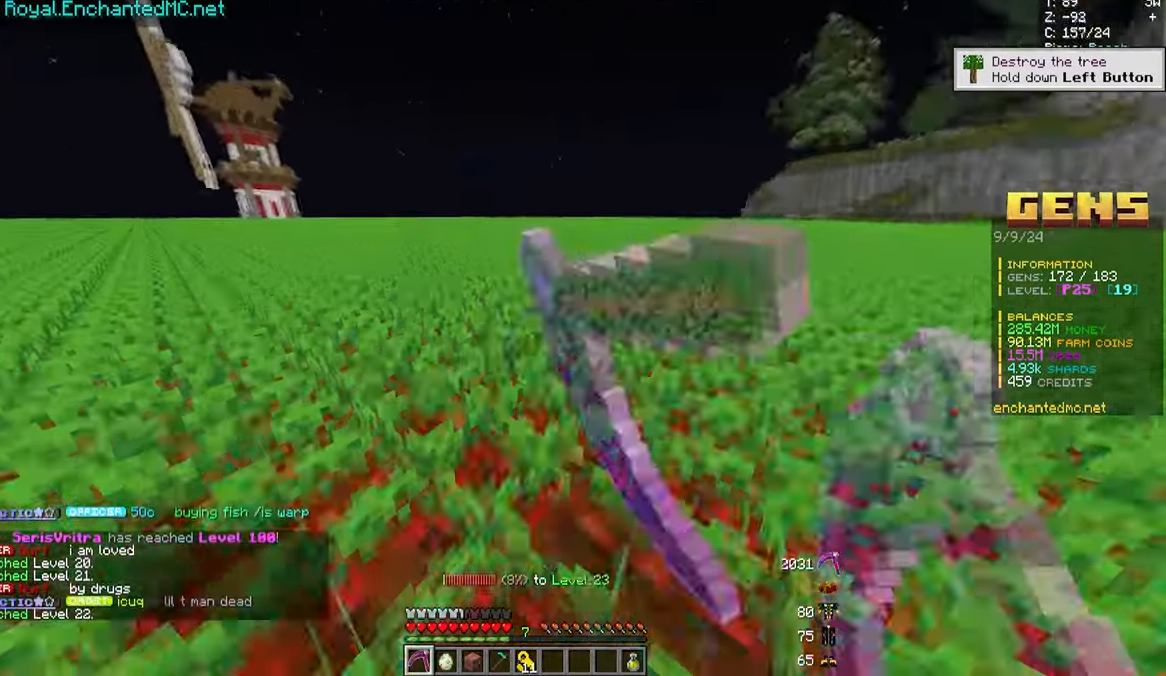
{"keys": ["w"], "mouse": ["left"], "events": []}
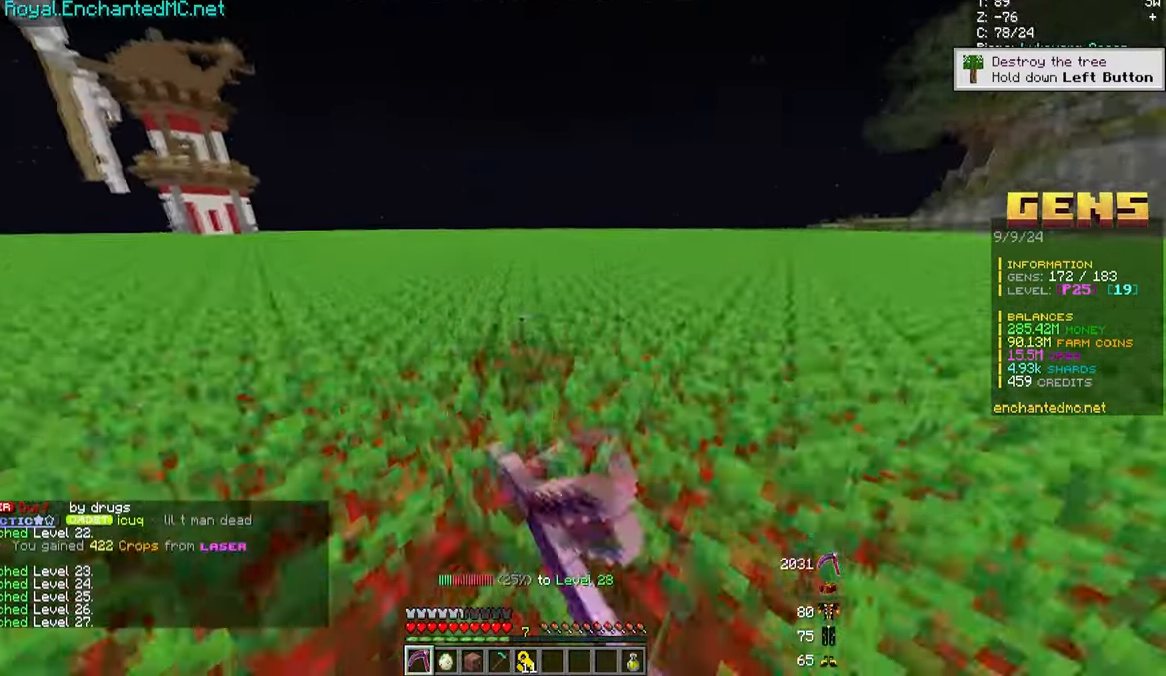
{"keys": ["w"], "mouse": ["left"], "events": []}
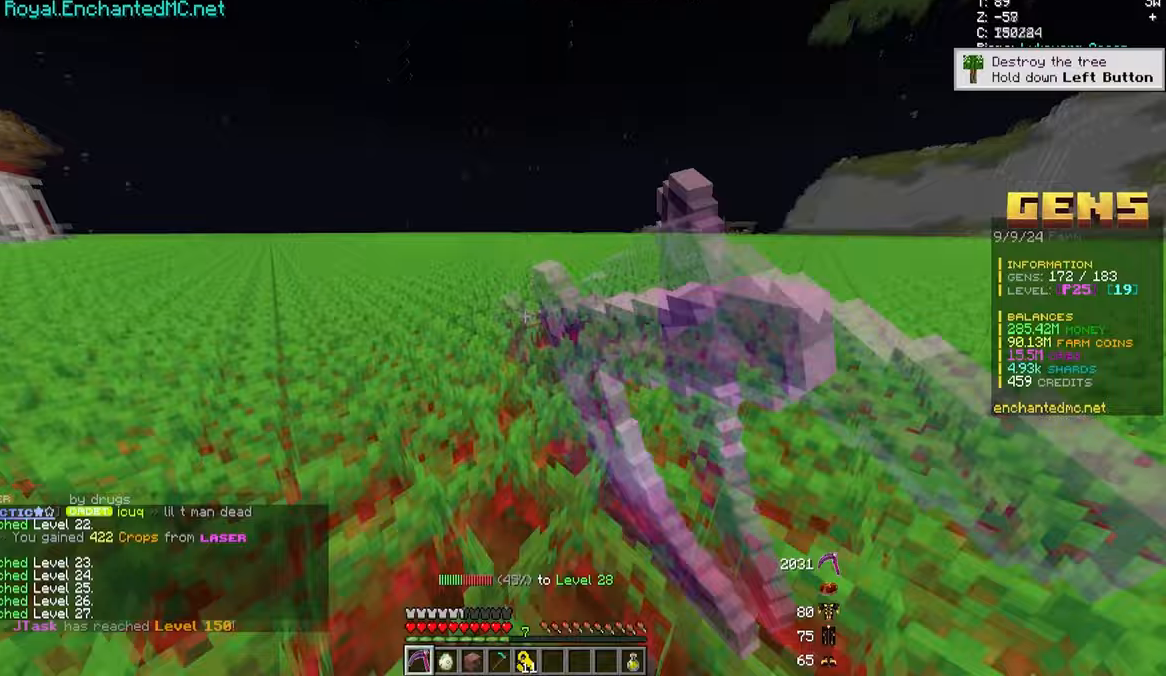
{"keys": ["w"], "mouse": ["left"], "events": []}
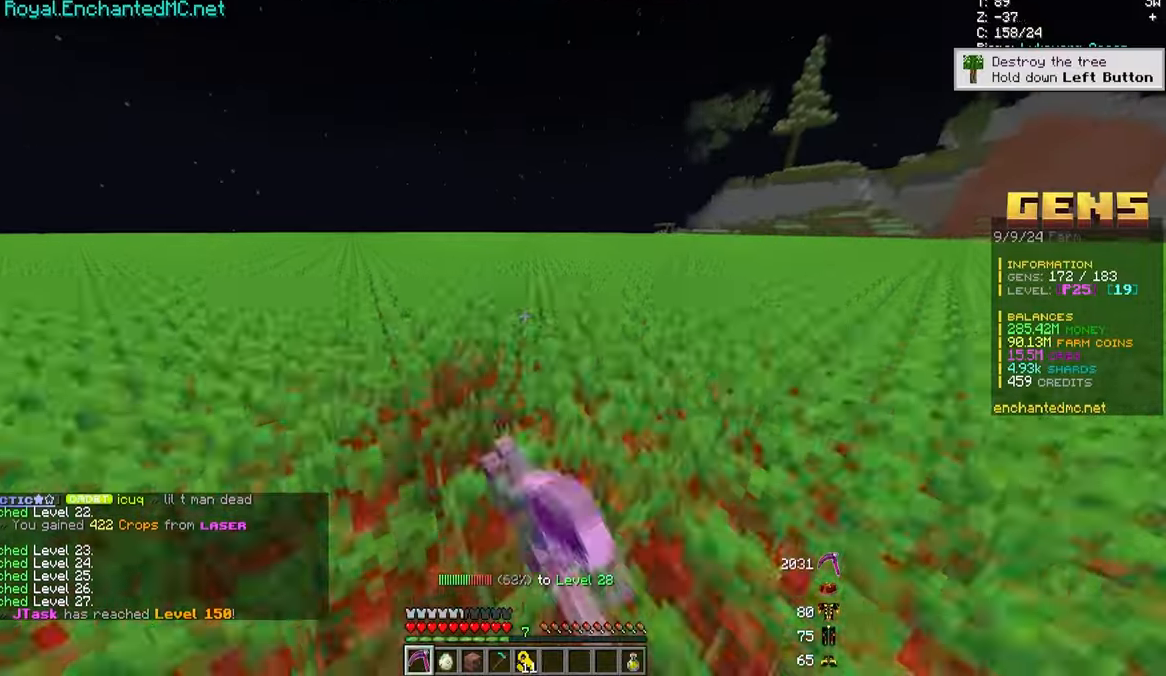
{"keys": ["w"], "mouse": ["left"], "events": []}
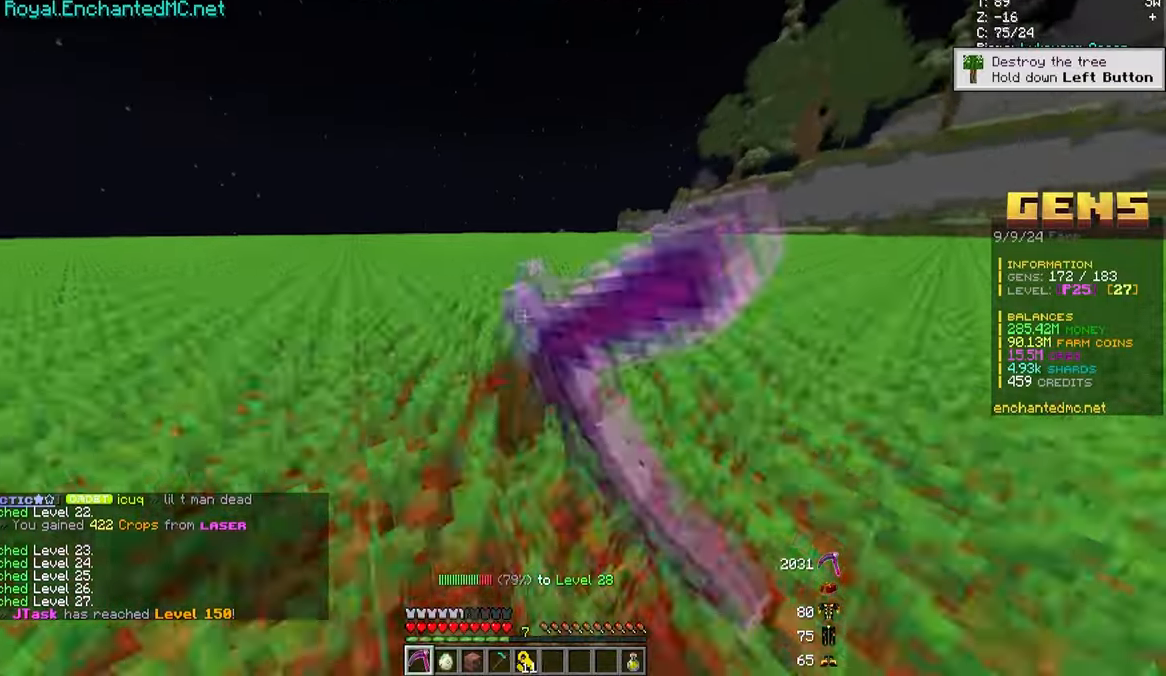
{"keys": ["w"], "mouse": ["left"], "events": []}
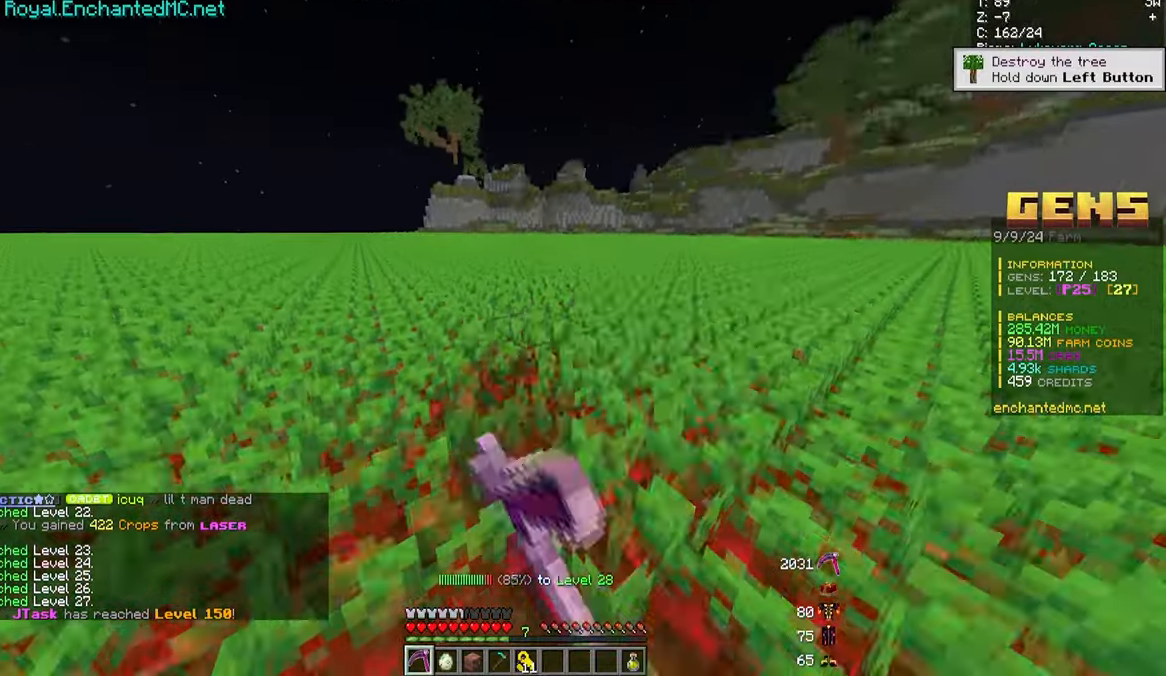
{"keys": ["w"], "mouse": ["left"], "events": []}
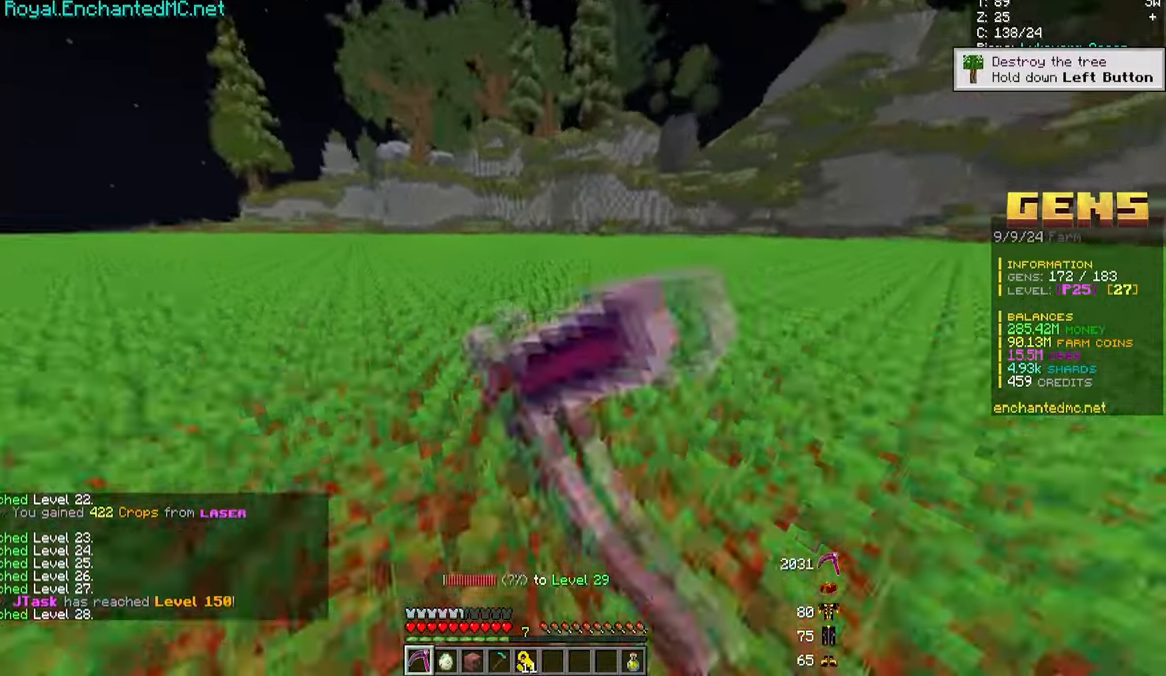
{"keys": ["w"], "mouse": ["left"], "events": []}
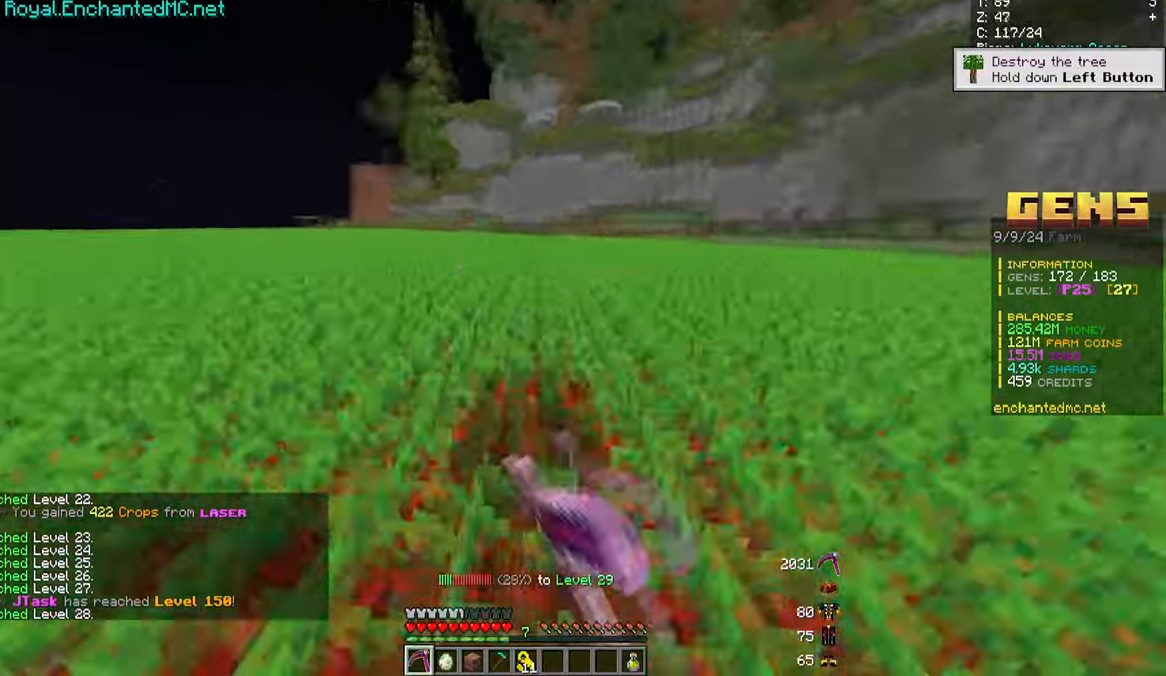
{"keys": ["w"], "mouse": ["left"], "events": []}
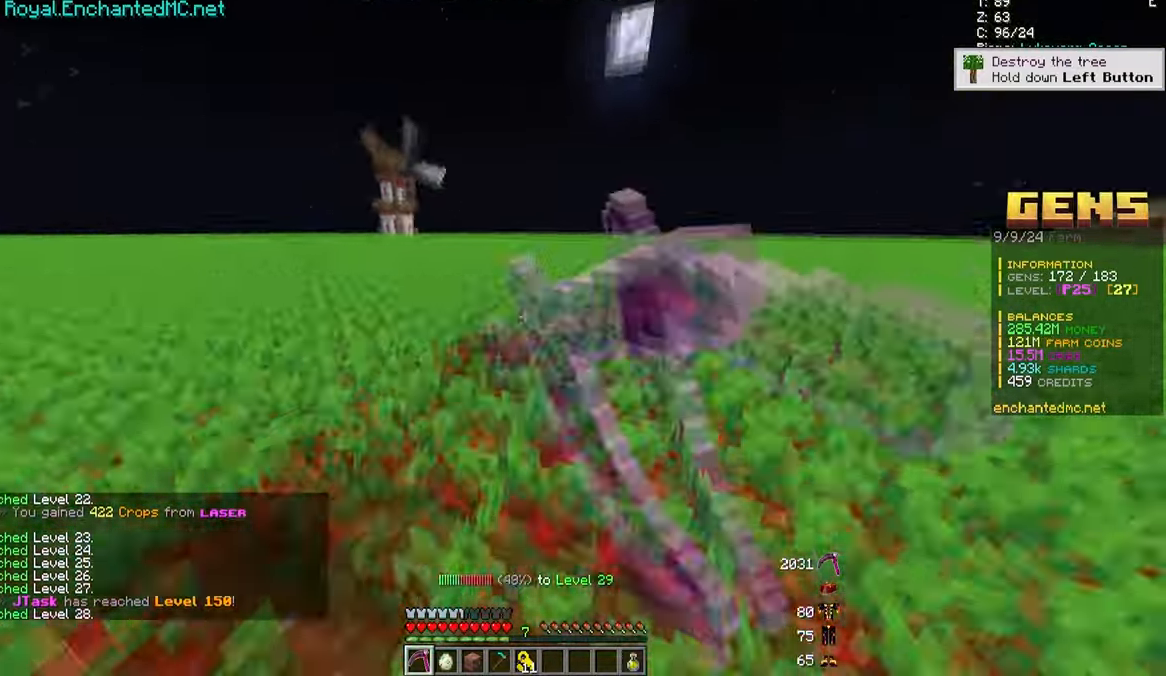
{"keys": ["w"], "mouse": ["left"], "events": []}
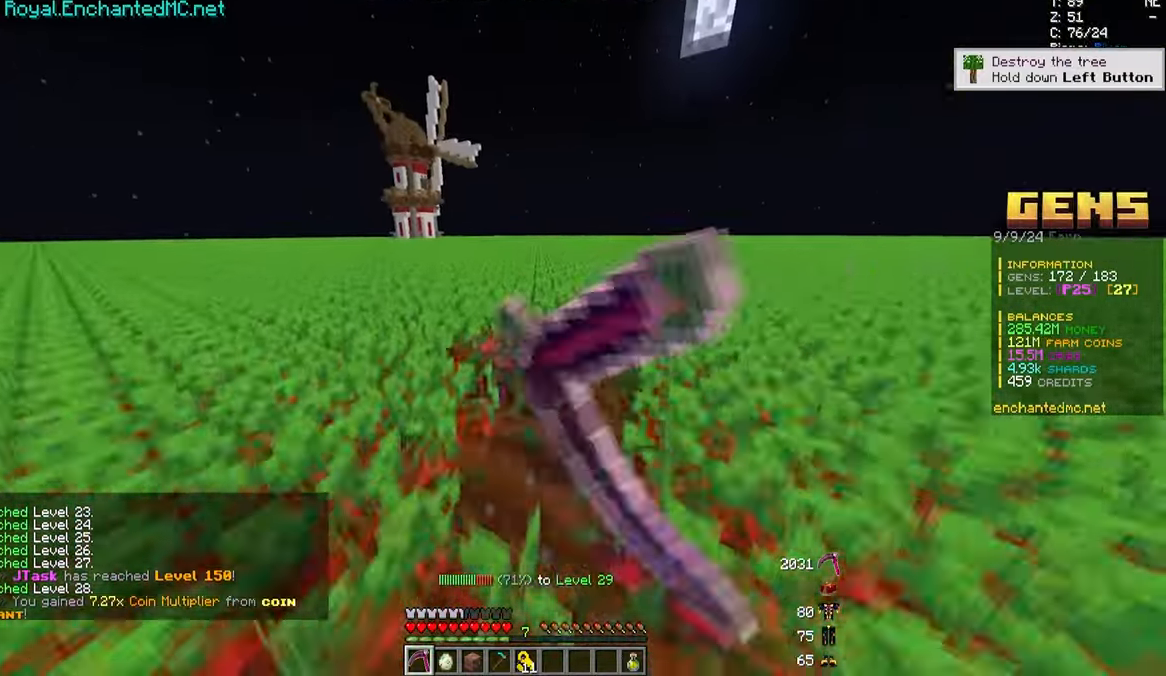
{"keys": ["w"], "mouse": ["left"], "events": [[283, "d", "down"], [450, "d", "up"]]}
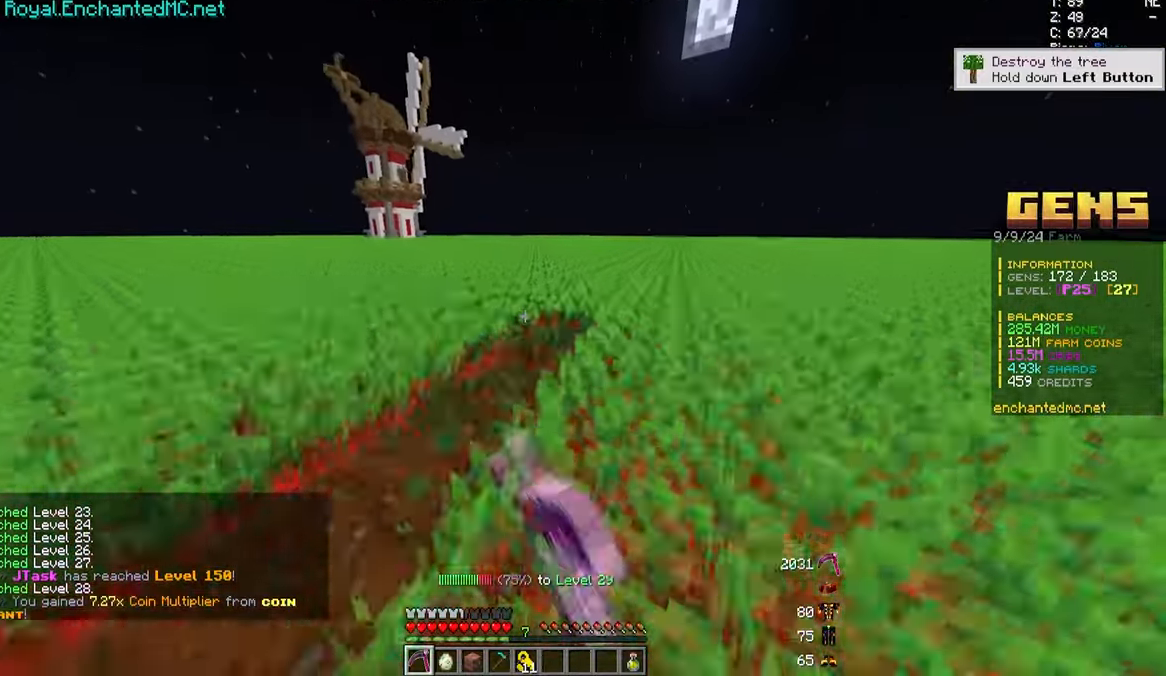
{"keys": ["a", "w"], "mouse": ["left"], "events": [[483, "a", "down"]]}
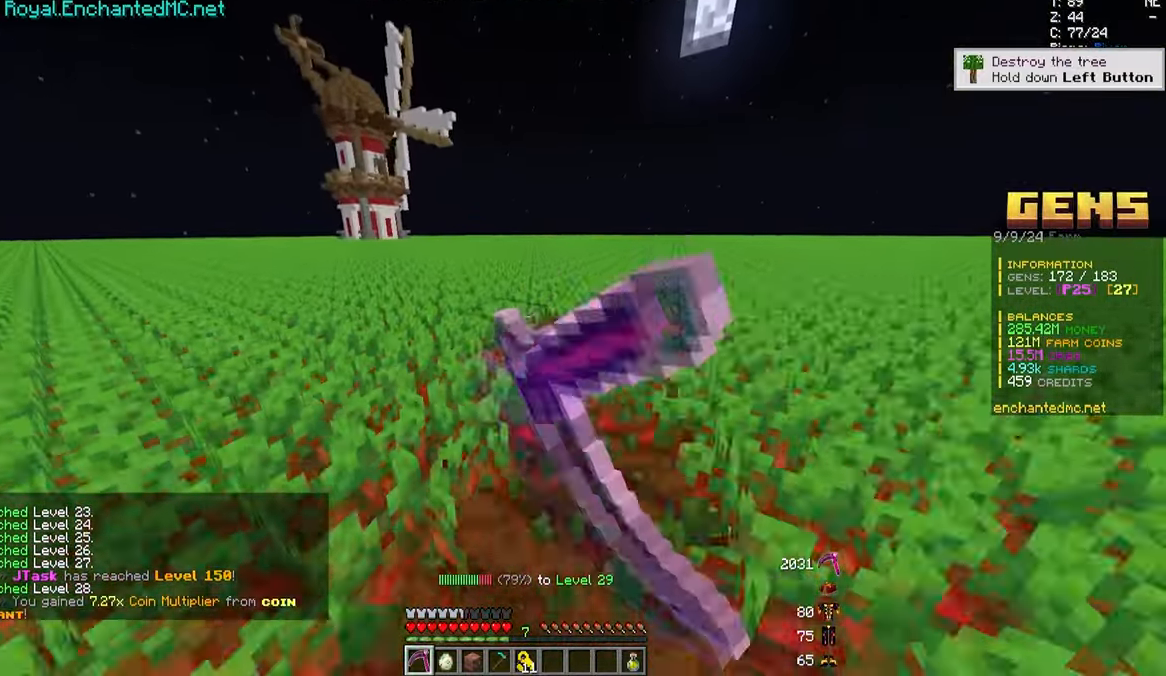
{"keys": ["w"], "mouse": ["left"], "events": [[317, "a", "up"]]}
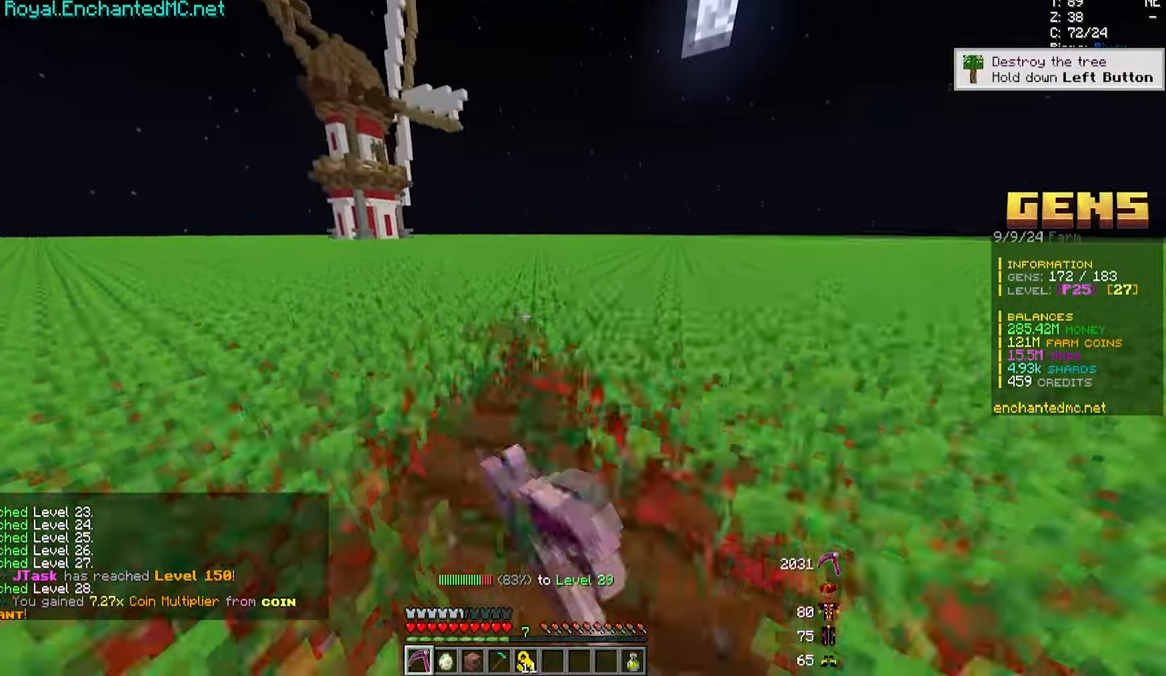
{"keys": ["d", "w"], "mouse": ["left"], "events": [[333, "d", "down"]]}
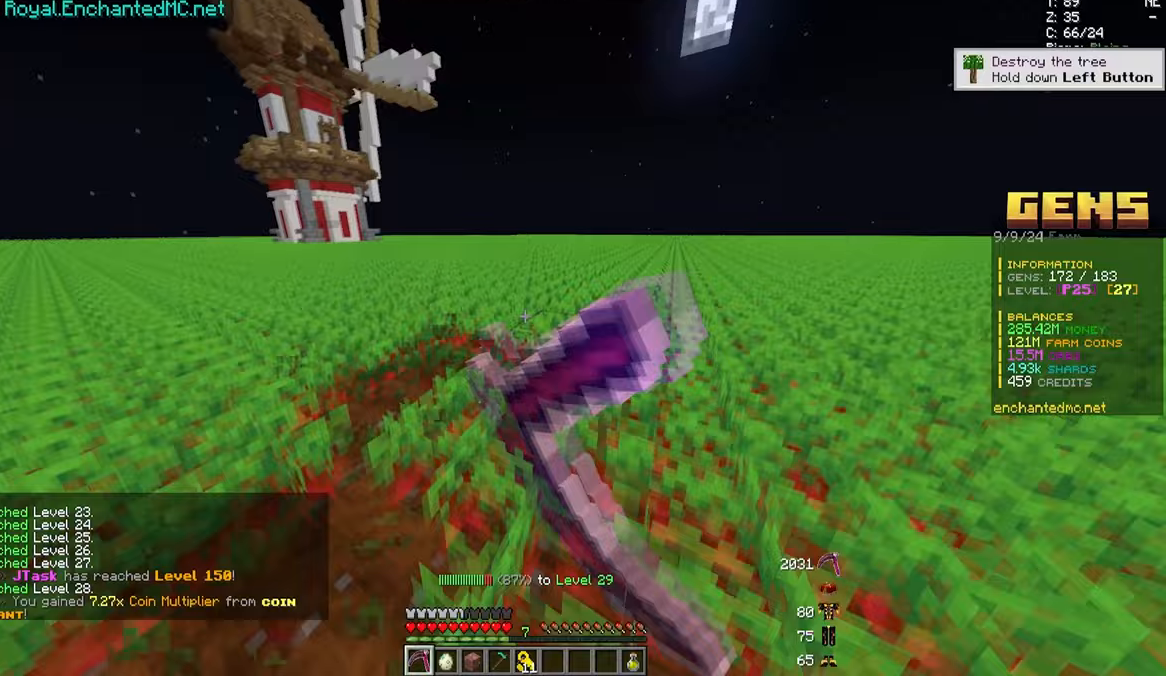
{"keys": ["w"], "mouse": ["left"], "events": [[100, "d", "up"]]}
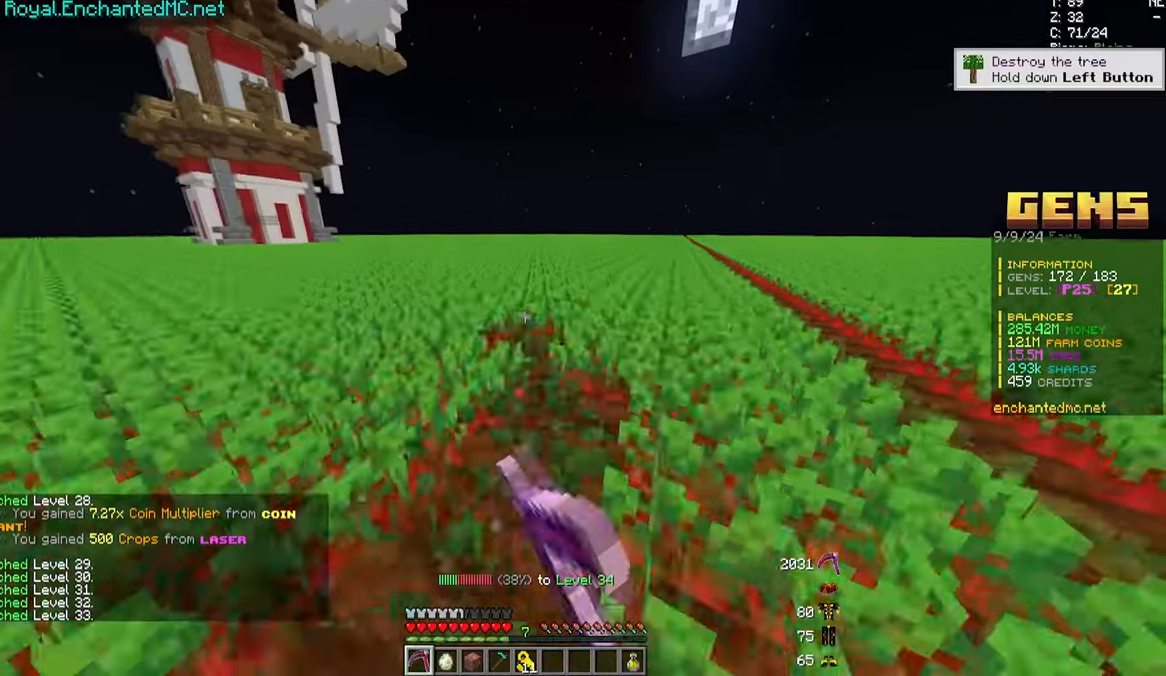
{"keys": ["w"], "mouse": ["left"], "events": []}
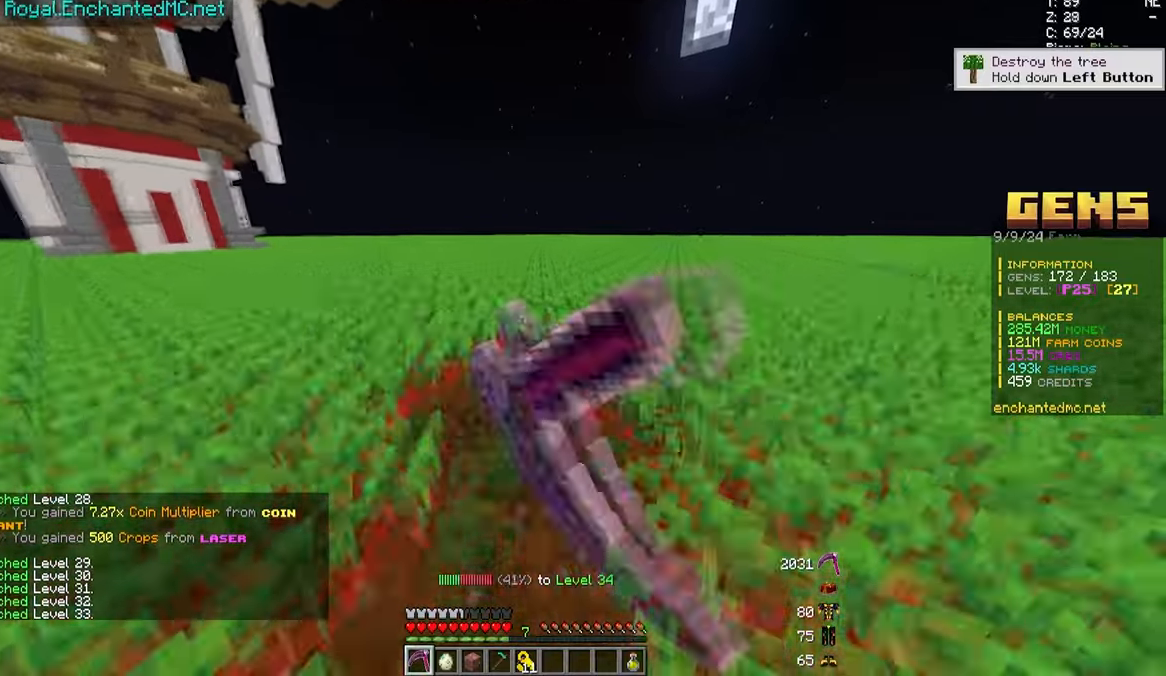
{"keys": ["a", "w"], "mouse": ["left"], "events": [[17, "a", "down"]]}
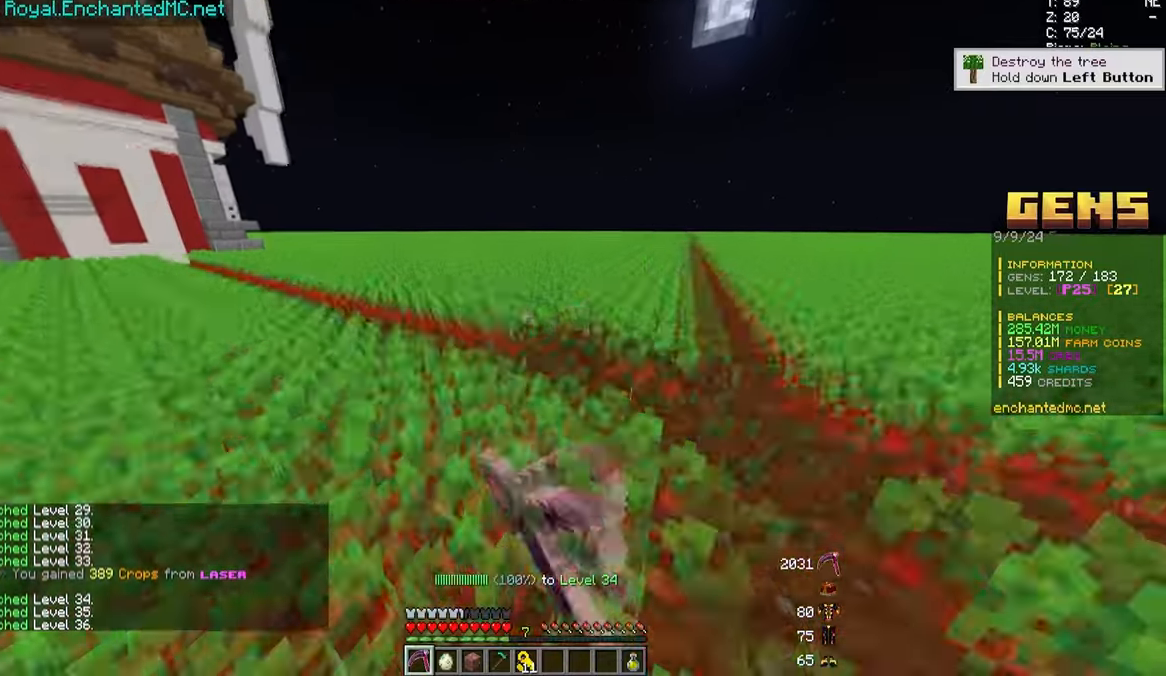
{"keys": ["d", "w"], "mouse": ["left"], "events": [[17, "a", "up"], [400, "d", "down"]]}